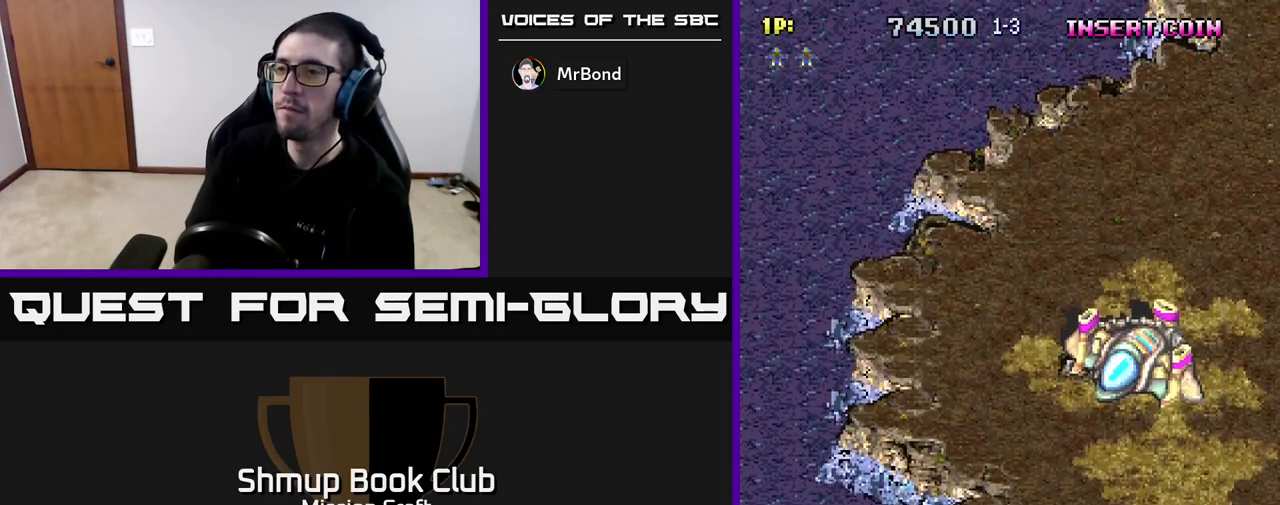
Gameplay with a controller (Xbox layout); each line is a JSON object with the inputs held at the frame after it. "events" lists button and stick changes between this image and that frame as [ms after this image, input, new state], when the widget could be followed in between.
{"buttons": ["R2", "DPAD_RIGHT"], "left_stick": "center", "right_stick": "center", "events": [[117, "DPAD_RIGHT", "down"], [217, "R2", "down"]]}
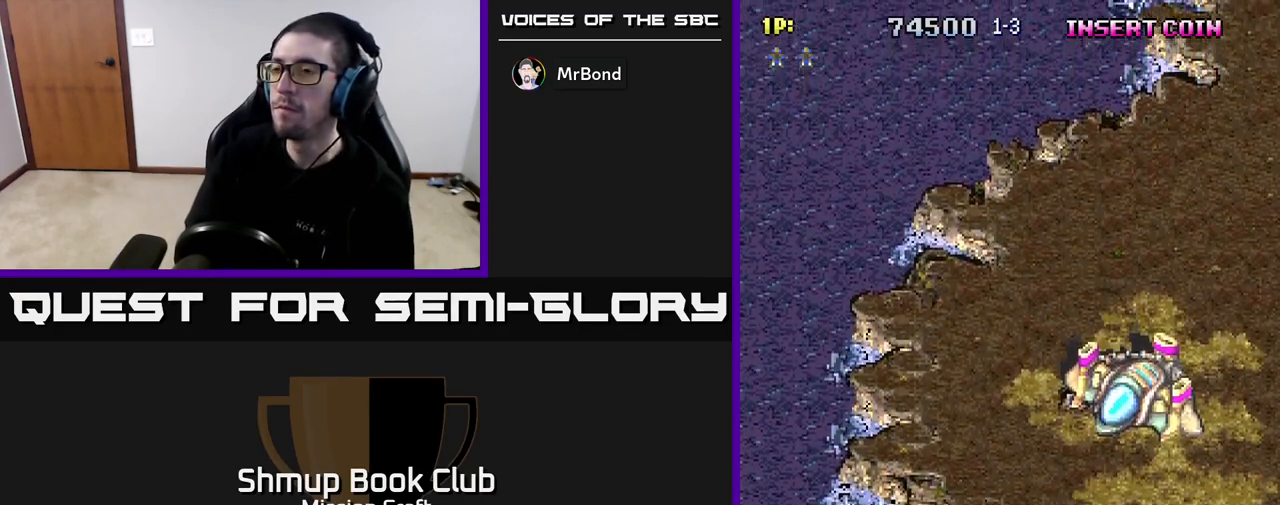
{"buttons": ["R2", "DPAD_RIGHT"], "left_stick": "center", "right_stick": "center", "events": []}
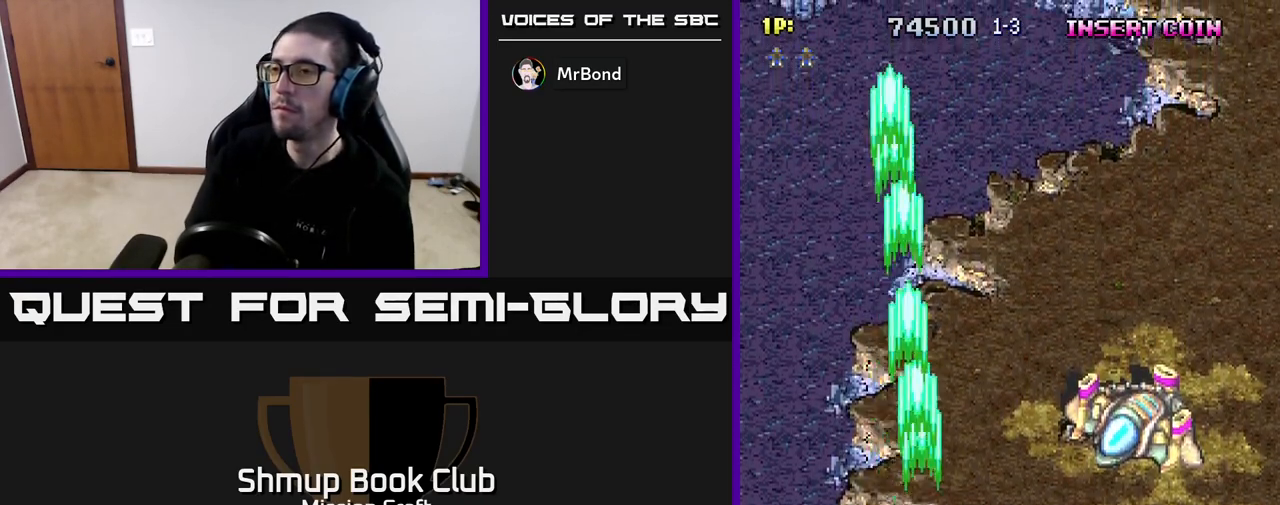
{"buttons": ["R2", "DPAD_RIGHT"], "left_stick": "center", "right_stick": "center", "events": []}
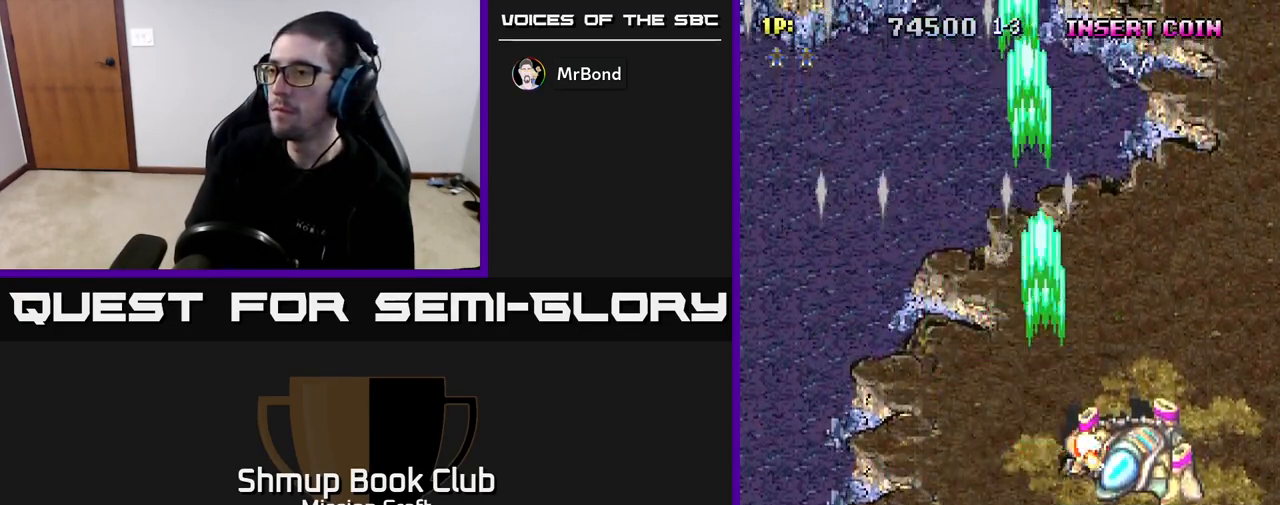
{"buttons": ["R2"], "left_stick": "center", "right_stick": "center", "events": [[233, "DPAD_DOWN", "down"], [250, "DPAD_RIGHT", "up"], [433, "DPAD_DOWN", "up"]]}
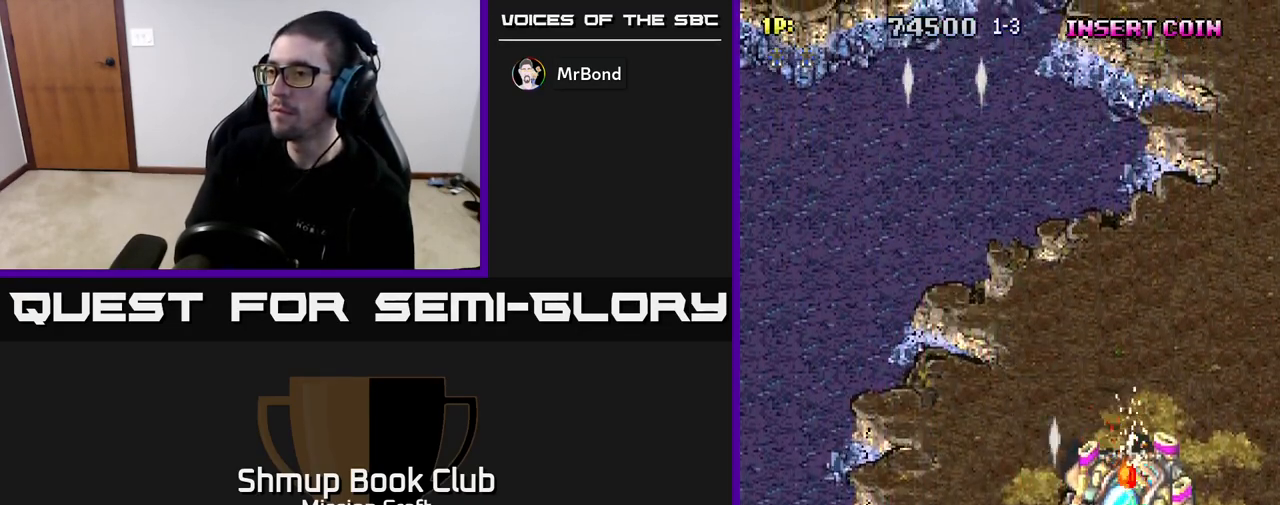
{"buttons": ["R2"], "left_stick": "center", "right_stick": "center", "events": []}
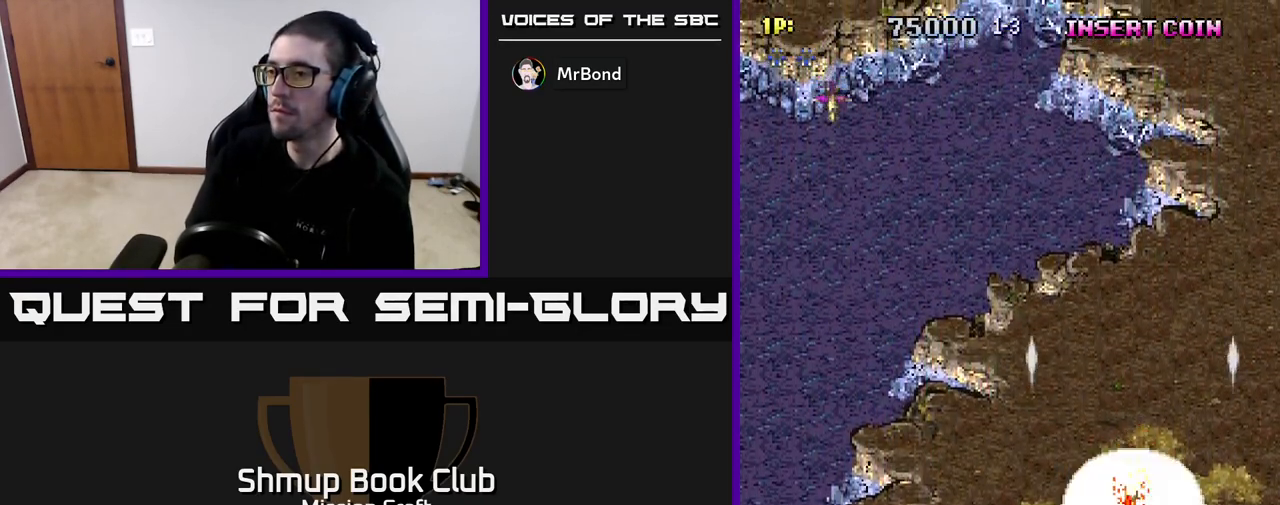
{"buttons": ["R2", "DPAD_LEFT"], "left_stick": "center", "right_stick": "center", "events": [[50, "DPAD_LEFT", "down"]]}
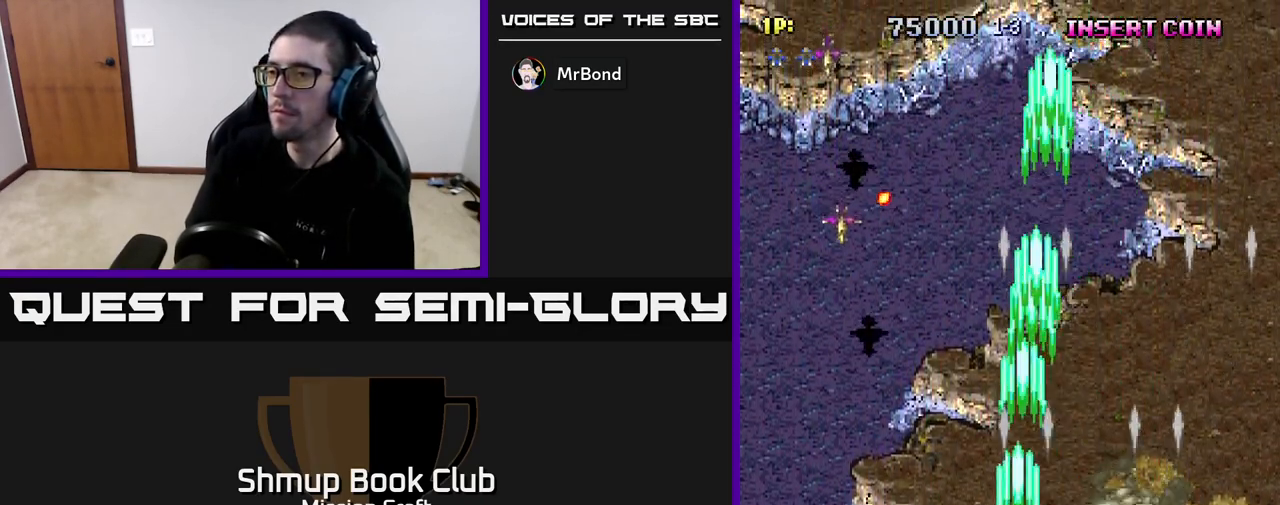
{"buttons": ["R2", "DPAD_LEFT"], "left_stick": "center", "right_stick": "center", "events": []}
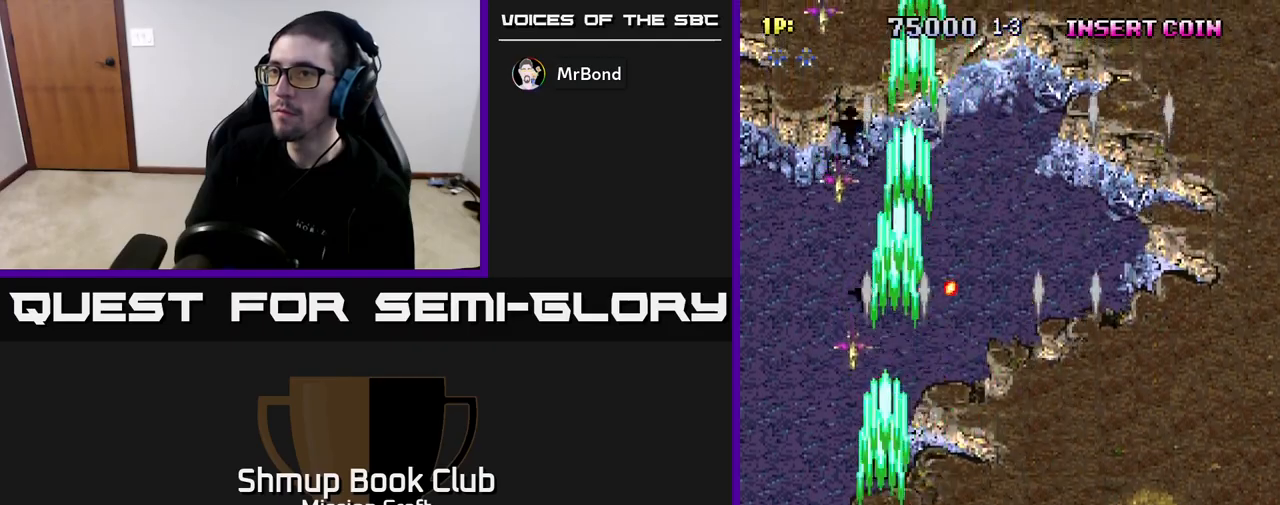
{"buttons": ["R2", "DPAD_RIGHT"], "left_stick": "center", "right_stick": "center", "events": [[133, "DPAD_LEFT", "up"], [217, "DPAD_RIGHT", "down"]]}
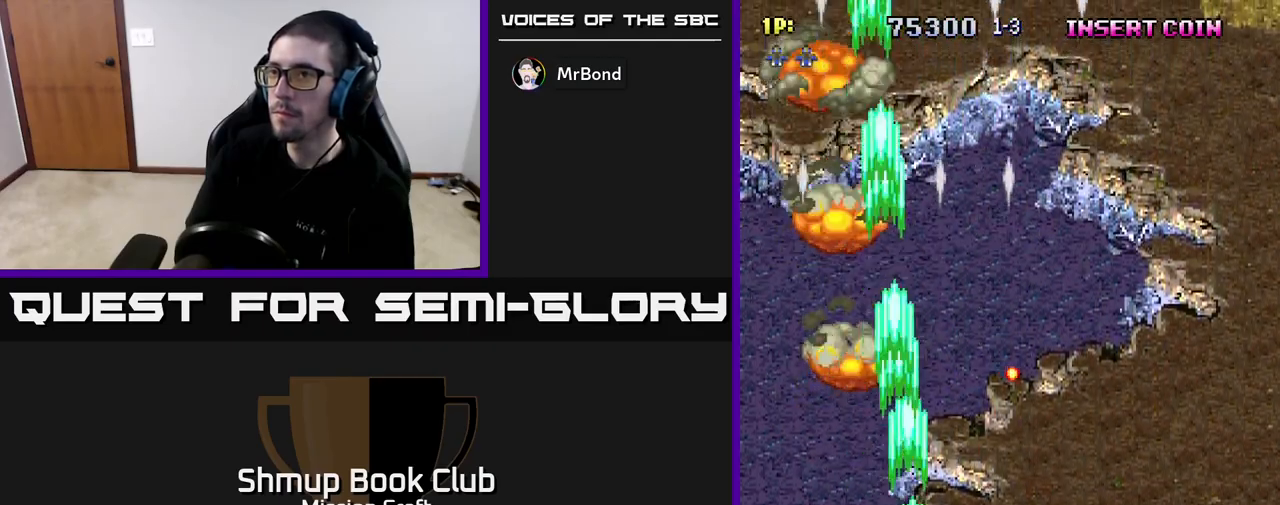
{"buttons": ["R2", "DPAD_RIGHT"], "left_stick": "center", "right_stick": "center", "events": []}
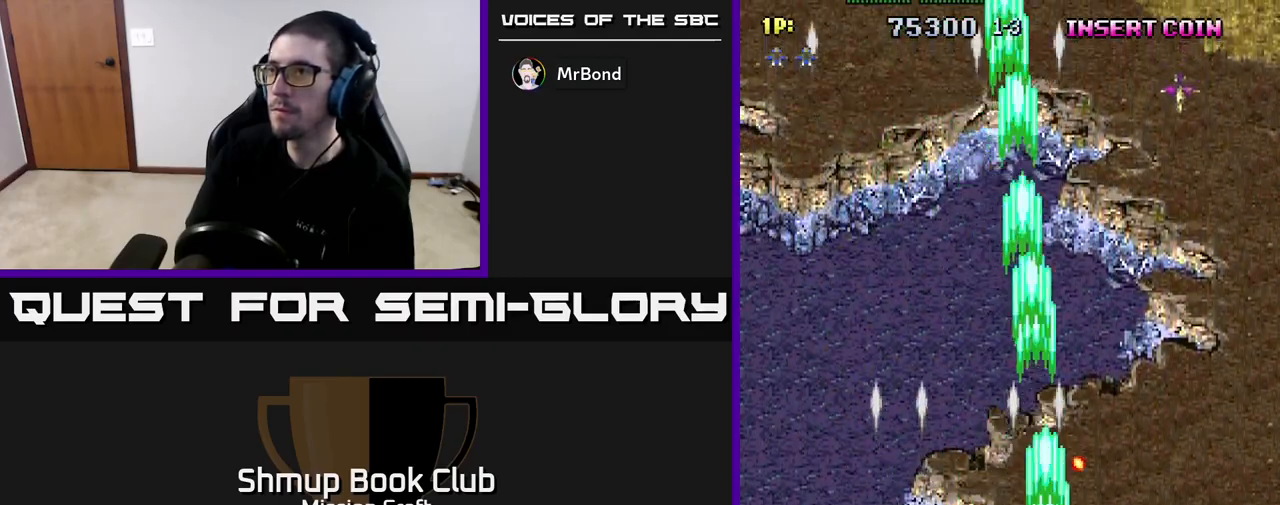
{"buttons": ["R2", "DPAD_LEFT"], "left_stick": "center", "right_stick": "center", "events": [[383, "DPAD_DOWN", "down"], [400, "DPAD_RIGHT", "up"], [450, "DPAD_LEFT", "down"], [500, "DPAD_DOWN", "up"]]}
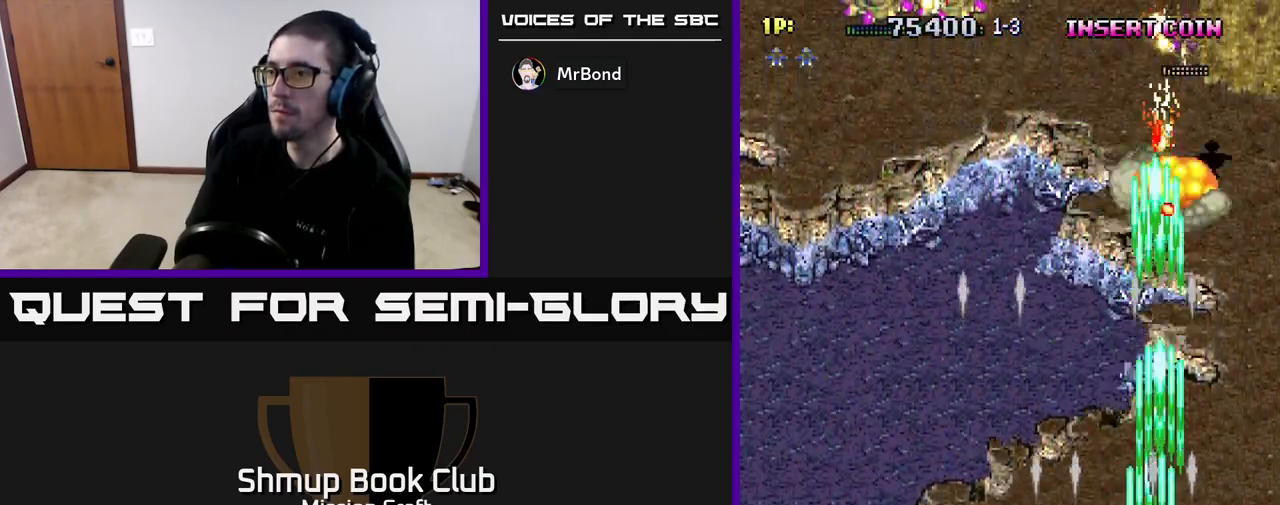
{"buttons": ["R2", "DPAD_LEFT"], "left_stick": "center", "right_stick": "center", "events": []}
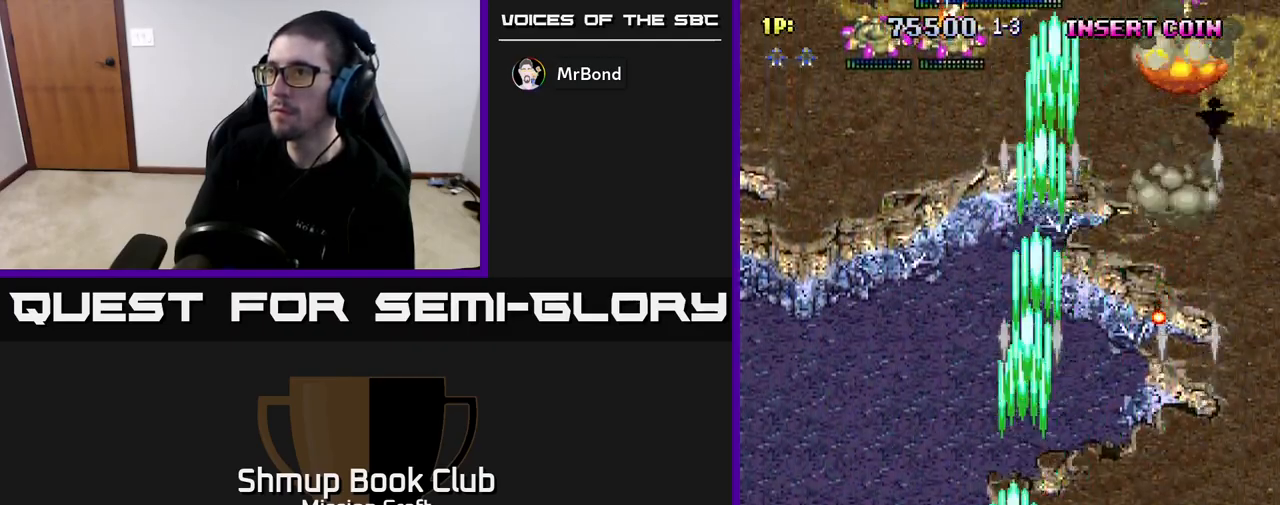
{"buttons": ["R2", "DPAD_UP", "DPAD_LEFT"], "left_stick": "center", "right_stick": "center", "events": [[183, "DPAD_UP", "down"]]}
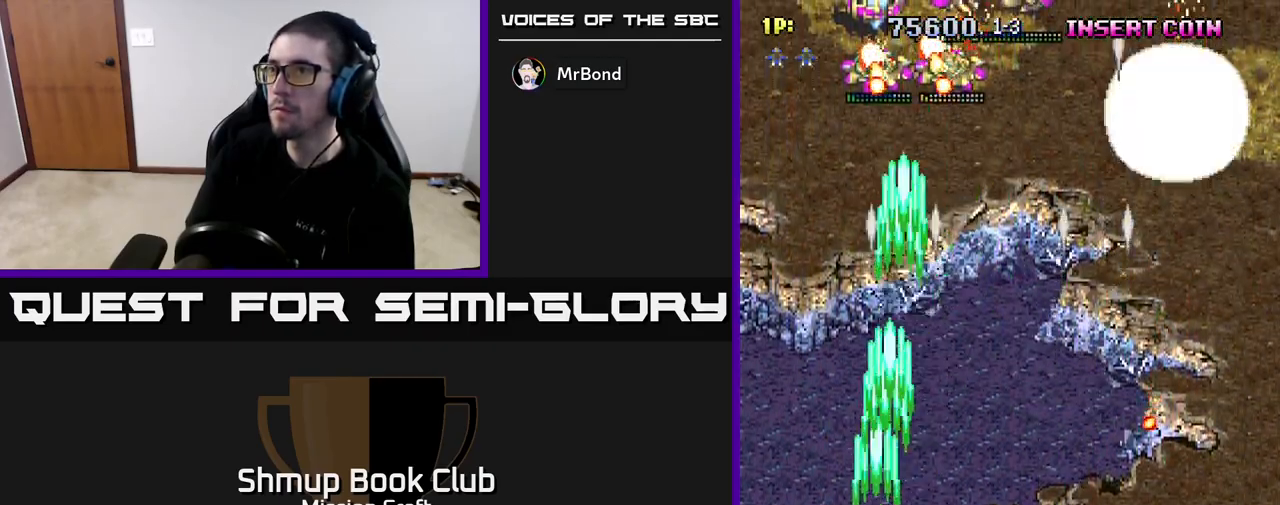
{"buttons": ["R2", "DPAD_UP", "DPAD_LEFT"], "left_stick": "center", "right_stick": "center", "events": [[17, "DPAD_LEFT", "up"], [117, "DPAD_RIGHT", "down"], [433, "DPAD_RIGHT", "up"], [483, "DPAD_LEFT", "down"]]}
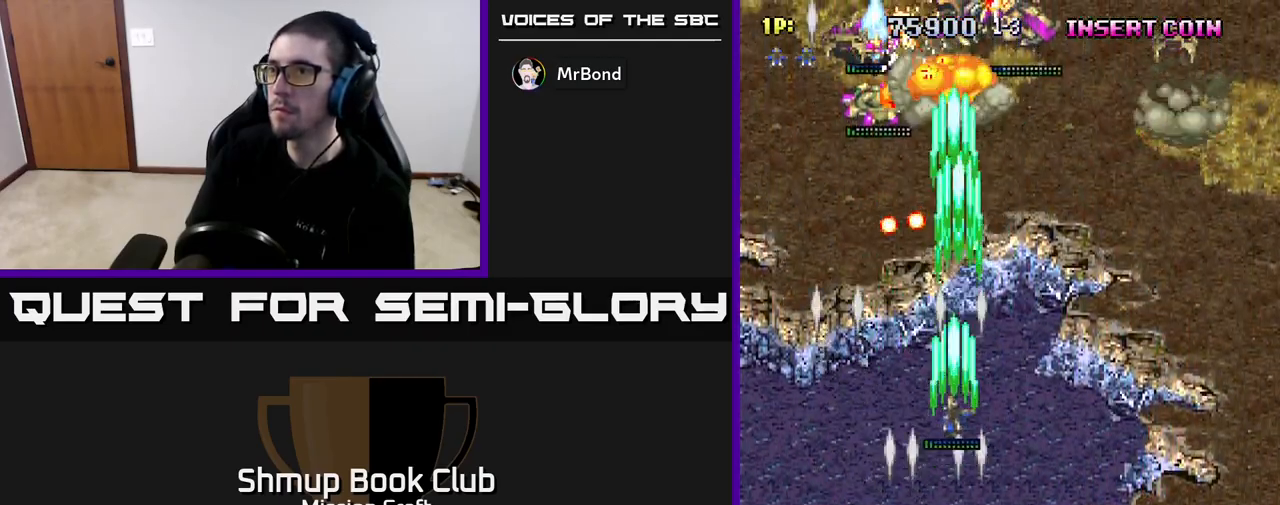
{"buttons": ["R2", "DPAD_DOWN"], "left_stick": "center", "right_stick": "center", "events": [[33, "DPAD_UP", "up"], [133, "DPAD_DOWN", "down"], [450, "DPAD_LEFT", "up"]]}
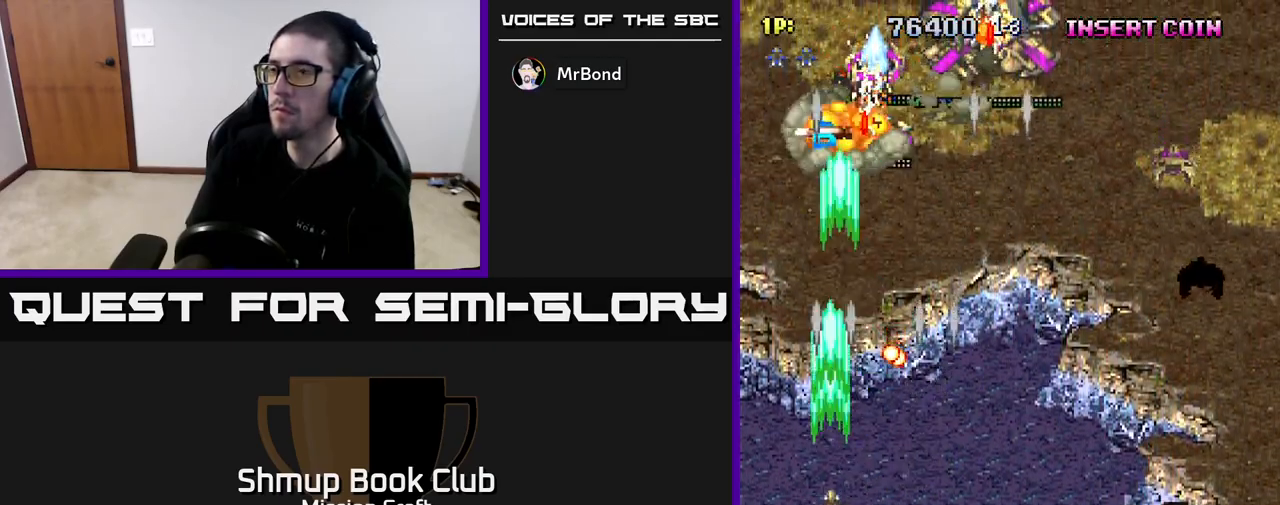
{"buttons": ["R2", "DPAD_RIGHT"], "left_stick": "center", "right_stick": "center", "events": [[33, "DPAD_RIGHT", "down"], [217, "DPAD_DOWN", "up"]]}
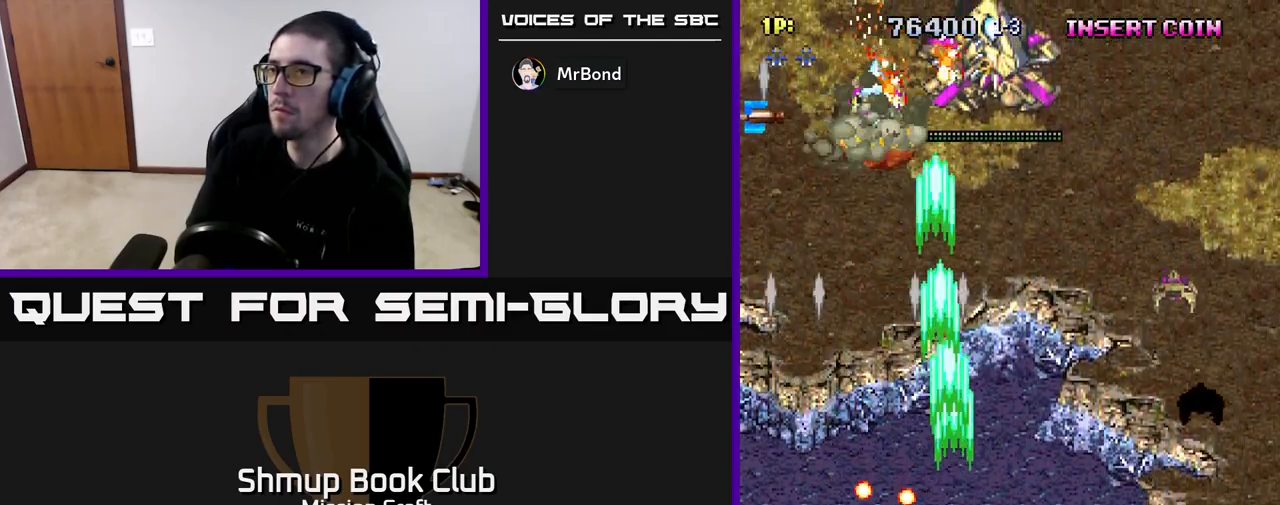
{"buttons": ["R2", "DPAD_RIGHT"], "left_stick": "center", "right_stick": "center", "events": []}
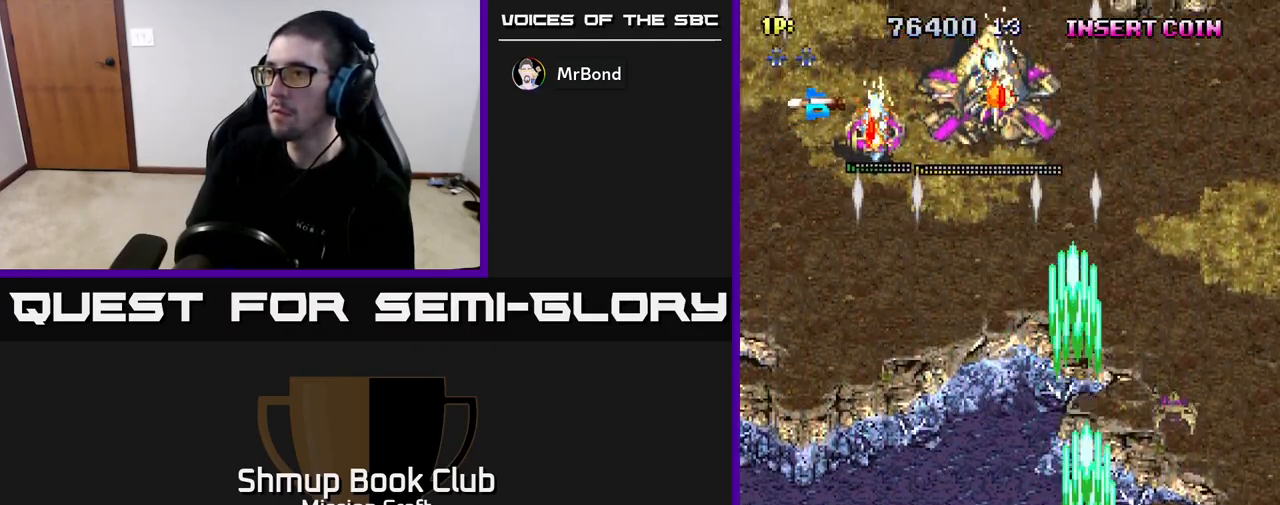
{"buttons": ["R2", "DPAD_UP"], "left_stick": "center", "right_stick": "center", "events": [[283, "DPAD_RIGHT", "up"], [300, "DPAD_UP", "down"]]}
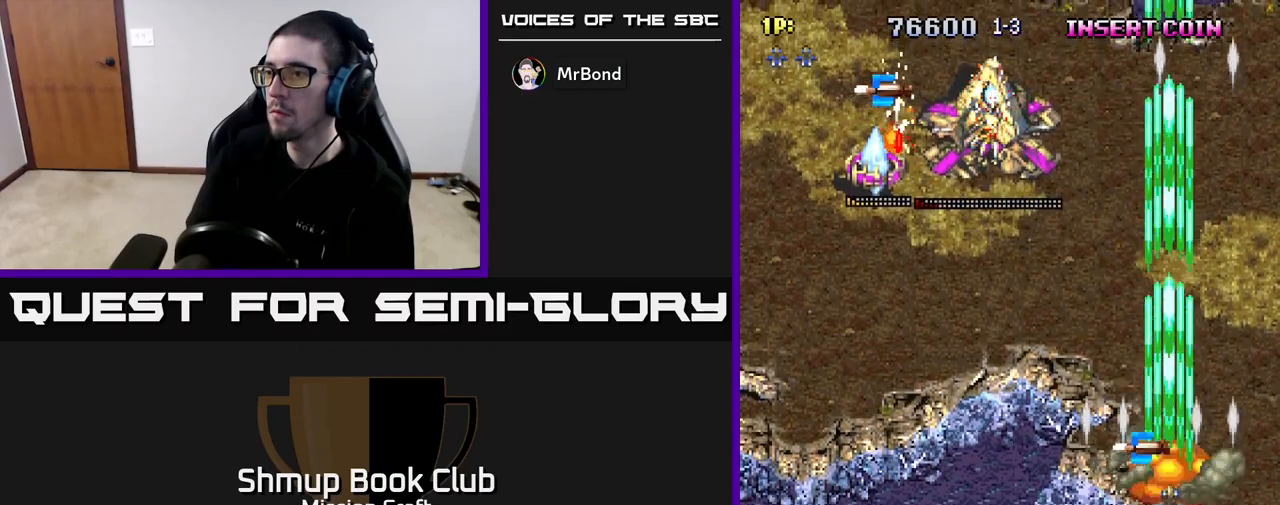
{"buttons": ["R2", "DPAD_UP", "DPAD_LEFT"], "left_stick": "center", "right_stick": "center", "events": [[50, "DPAD_LEFT", "down"]]}
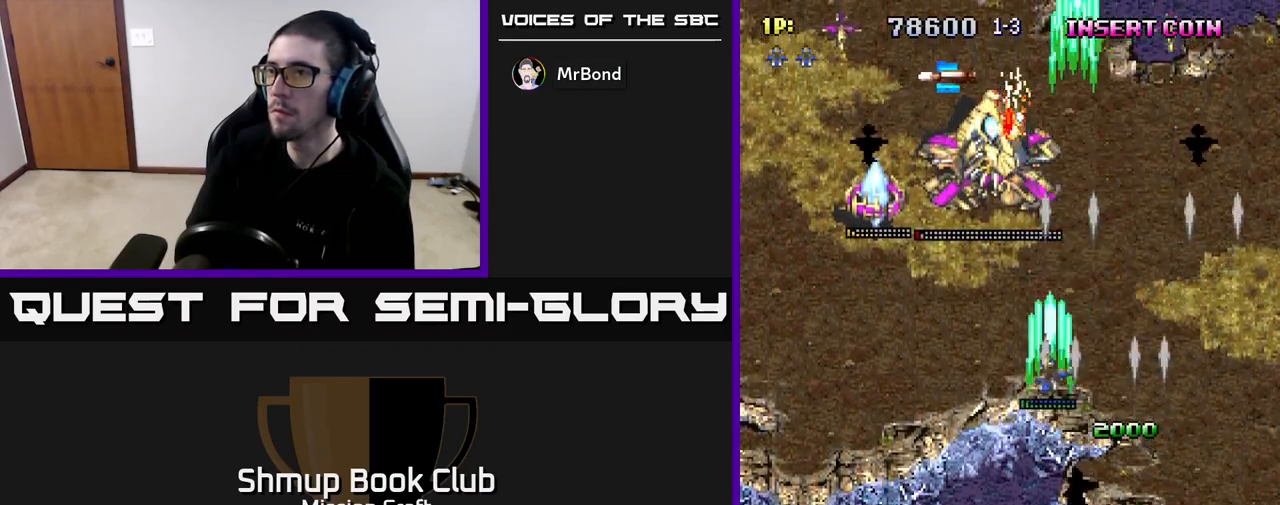
{"buttons": ["R2", "DPAD_LEFT"], "left_stick": "center", "right_stick": "center", "events": [[283, "DPAD_UP", "up"]]}
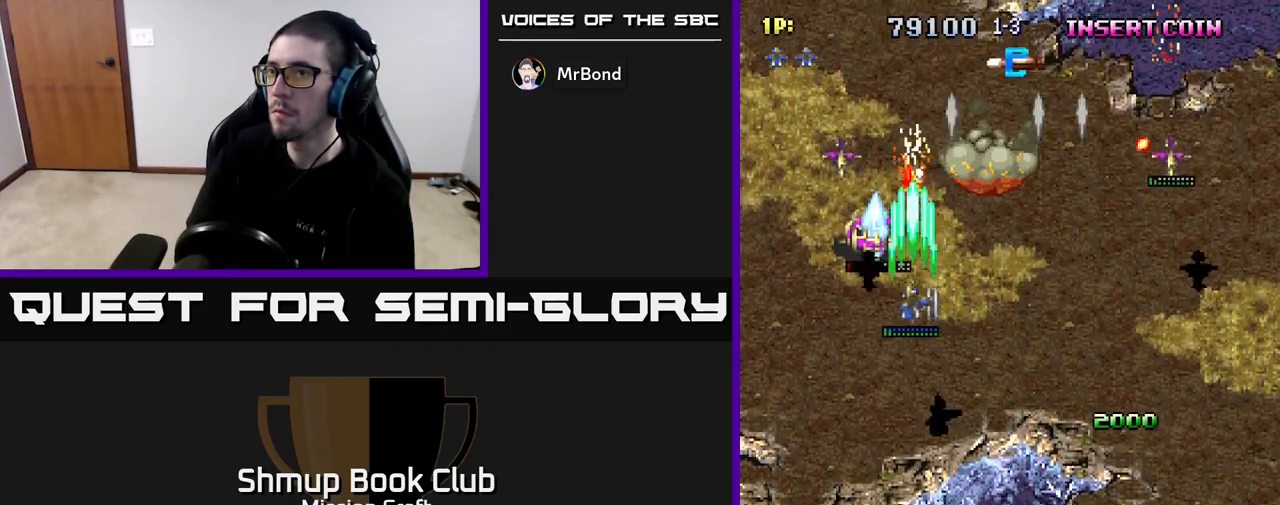
{"buttons": ["R2", "DPAD_DOWN", "DPAD_RIGHT"], "left_stick": "center", "right_stick": "center", "events": [[133, "DPAD_DOWN", "down"], [200, "DPAD_LEFT", "up"], [283, "DPAD_RIGHT", "down"]]}
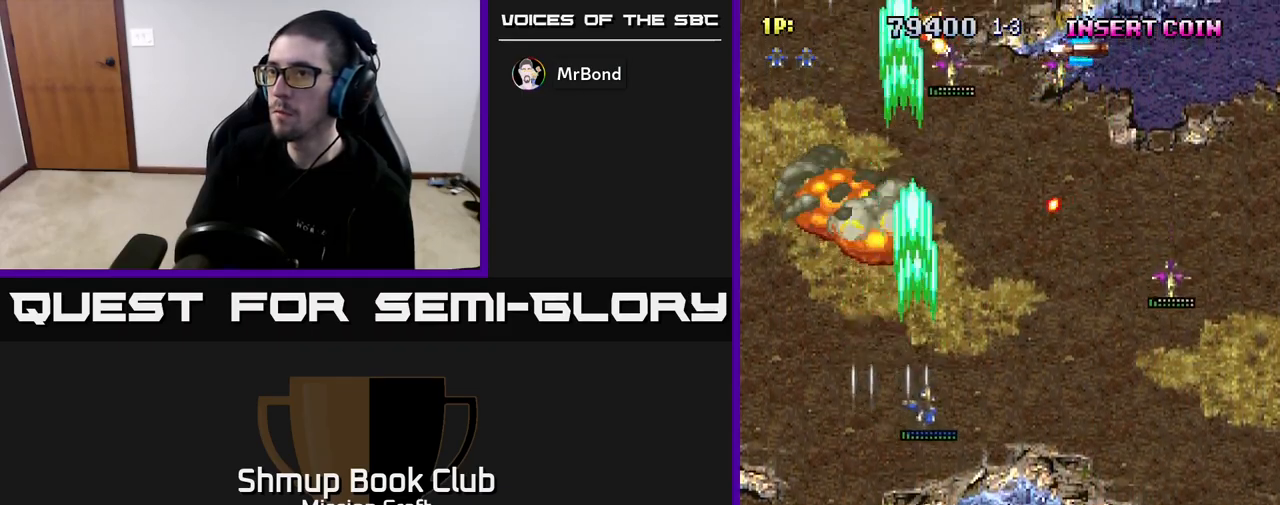
{"buttons": ["R2", "DPAD_DOWN", "DPAD_RIGHT"], "left_stick": "center", "right_stick": "center", "events": []}
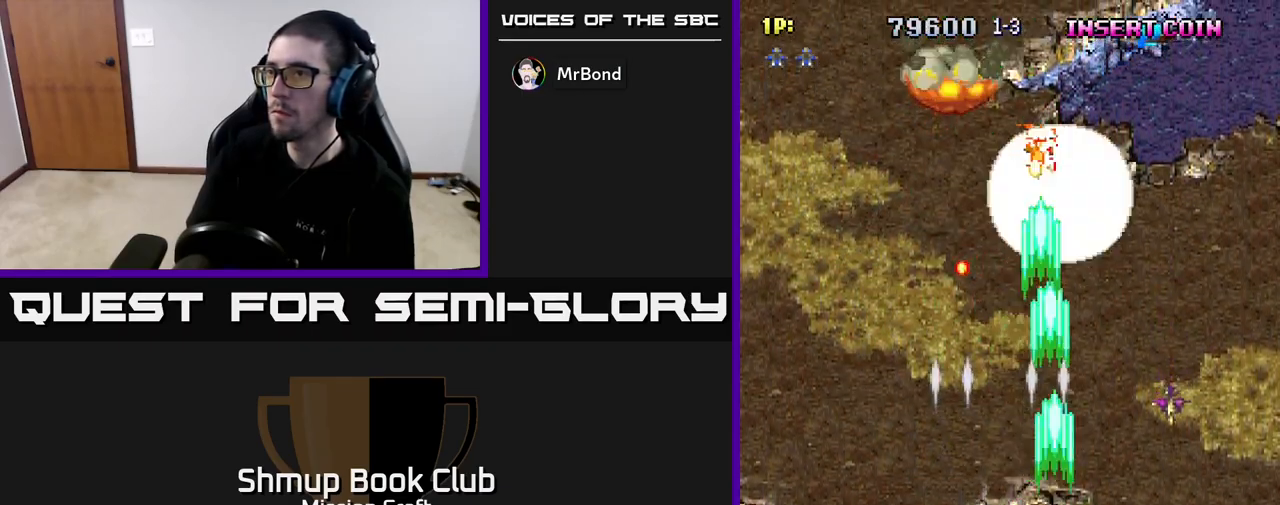
{"buttons": ["R2", "DPAD_UP", "DPAD_LEFT"], "left_stick": "center", "right_stick": "center", "events": [[400, "DPAD_DOWN", "up"], [417, "DPAD_RIGHT", "up"], [450, "DPAD_UP", "down"], [467, "DPAD_LEFT", "down"]]}
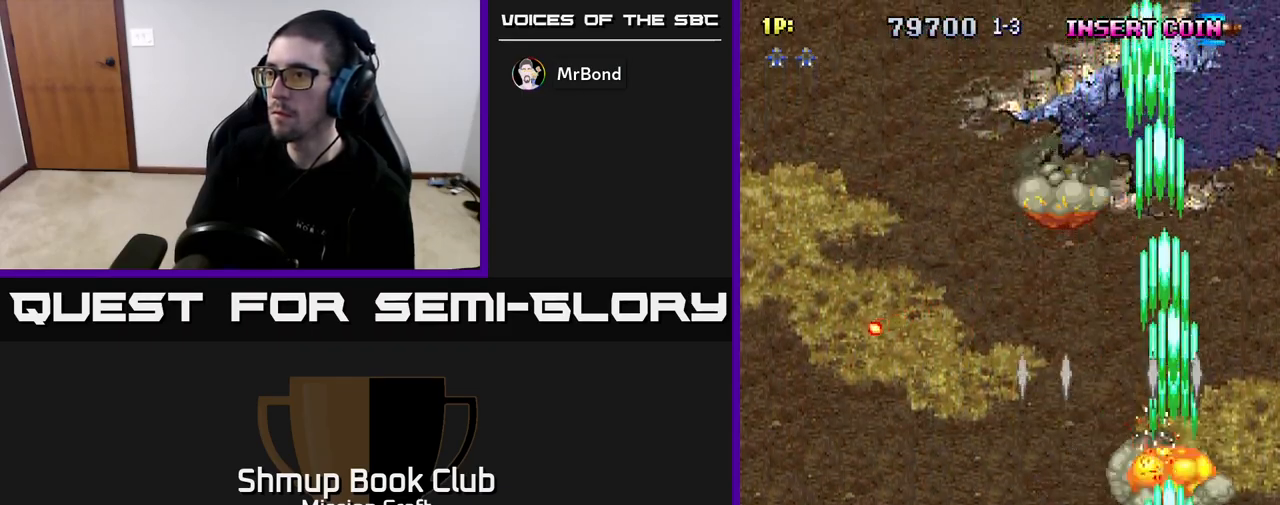
{"buttons": ["R2", "DPAD_UP", "DPAD_LEFT"], "left_stick": "center", "right_stick": "center", "events": []}
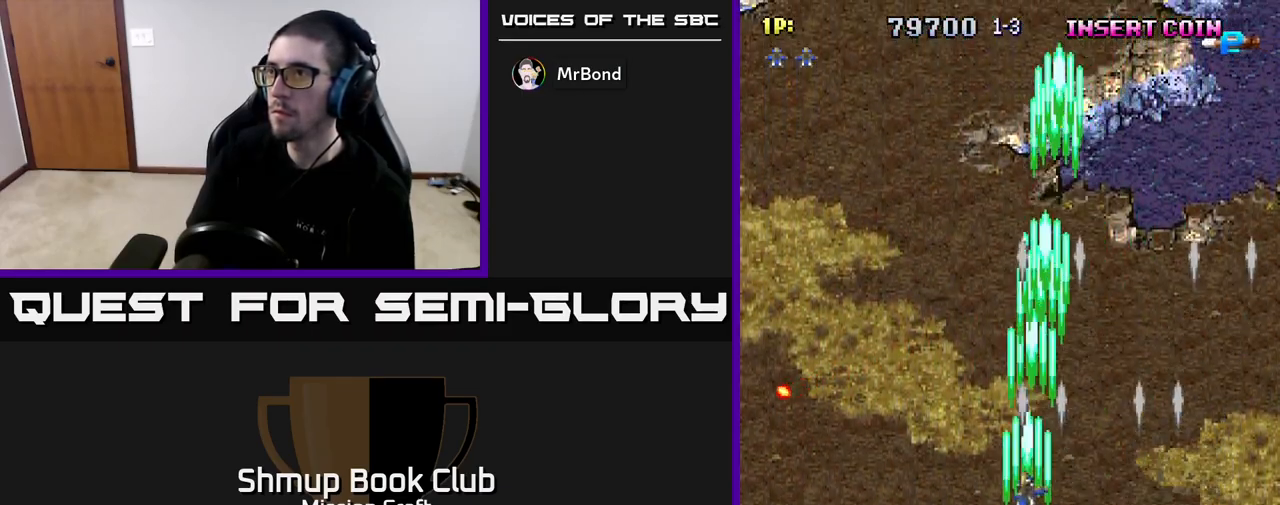
{"buttons": ["R2", "DPAD_UP", "DPAD_LEFT"], "left_stick": "center", "right_stick": "center", "events": []}
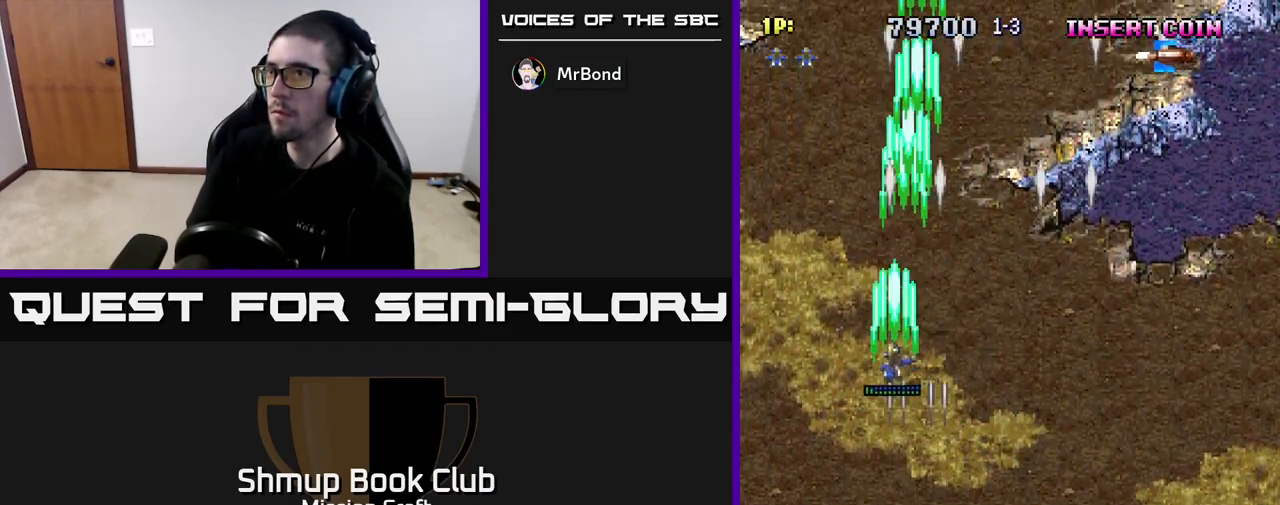
{"buttons": ["R2", "DPAD_UP", "DPAD_RIGHT"], "left_stick": "center", "right_stick": "center", "events": [[33, "DPAD_LEFT", "up"], [167, "DPAD_RIGHT", "down"]]}
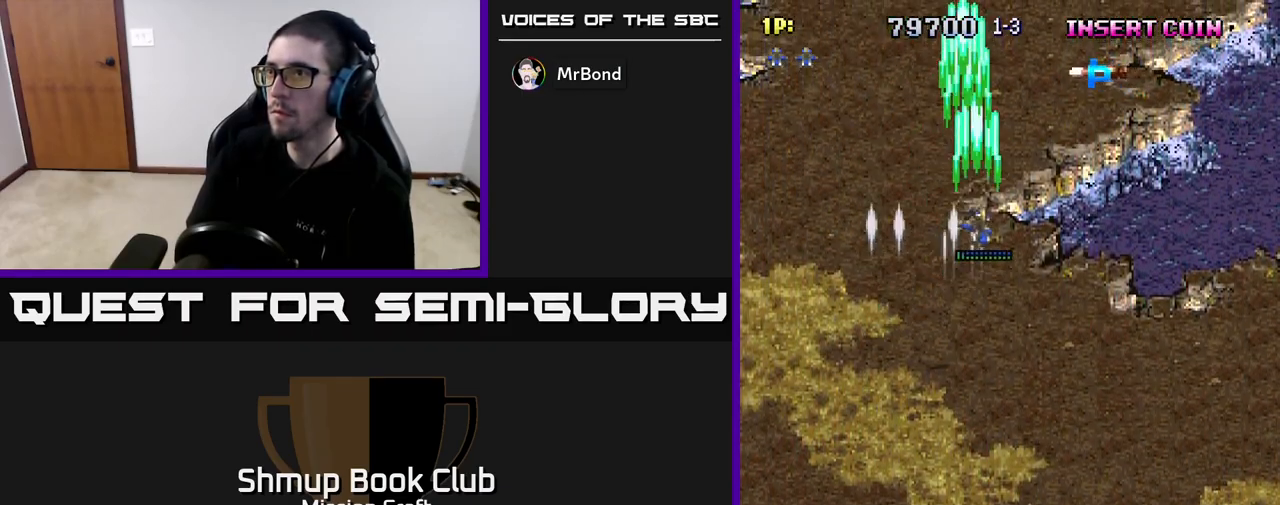
{"buttons": ["R2", "DPAD_UP"], "left_stick": "center", "right_stick": "center", "events": [[67, "DPAD_RIGHT", "up"]]}
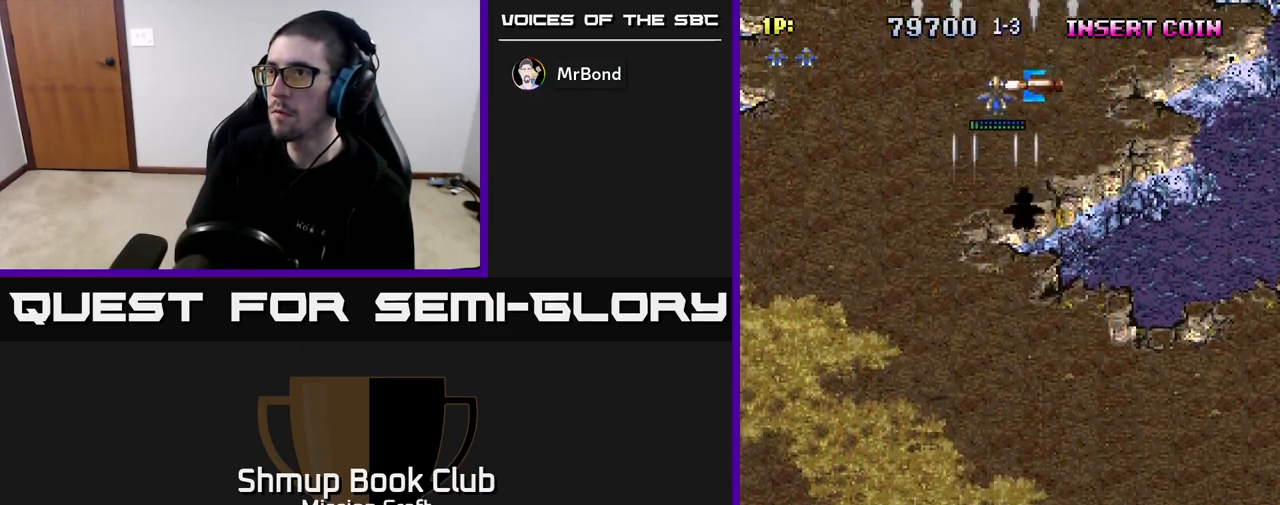
{"buttons": ["R2", "DPAD_DOWN"], "left_stick": "center", "right_stick": "center", "events": [[50, "DPAD_UP", "up"], [83, "DPAD_DOWN", "down"]]}
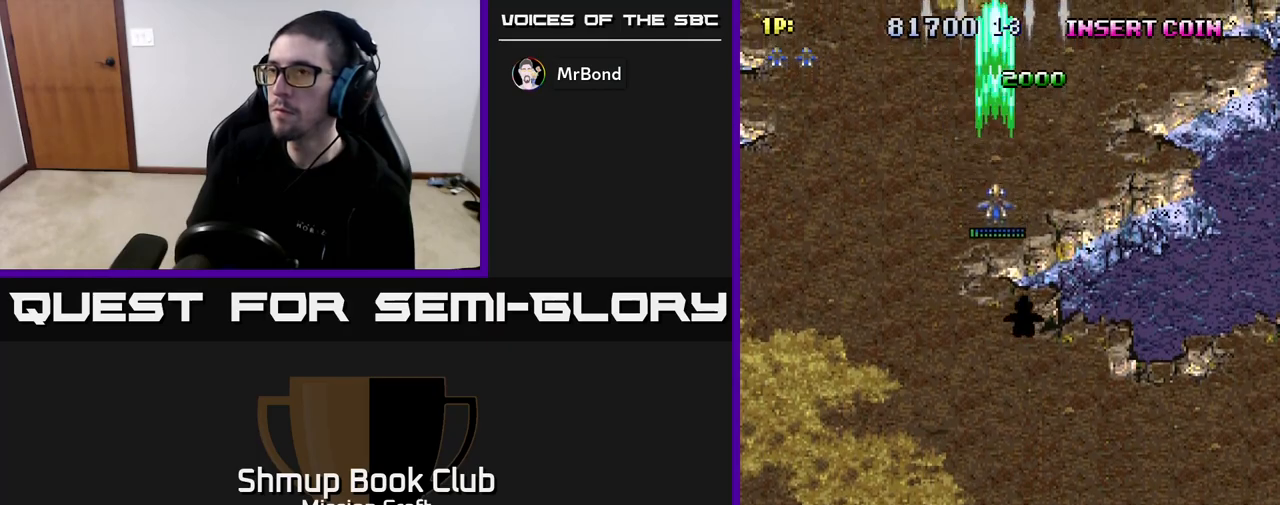
{"buttons": ["R2", "DPAD_DOWN"], "left_stick": "center", "right_stick": "center", "events": []}
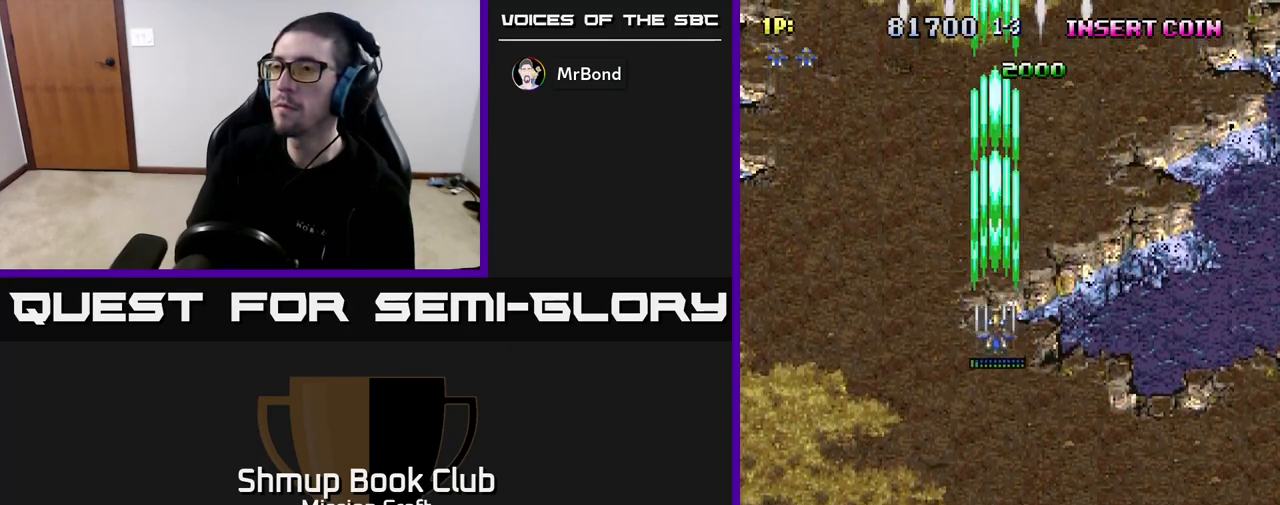
{"buttons": ["R2", "DPAD_DOWN"], "left_stick": "center", "right_stick": "center", "events": []}